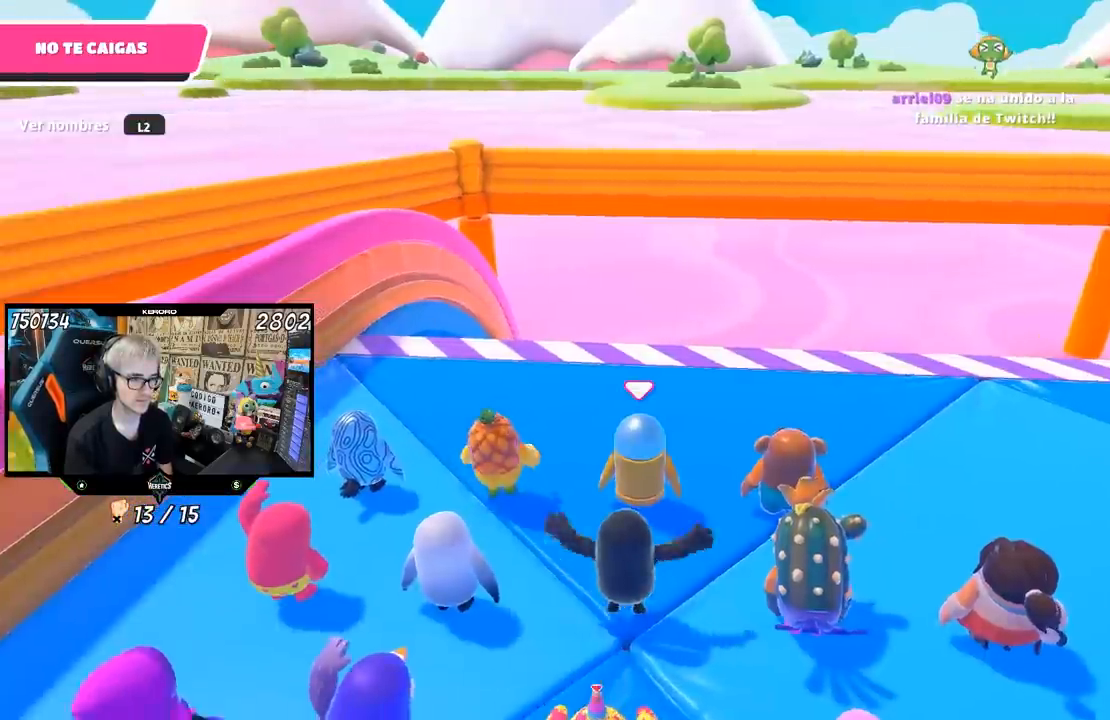
Gameplay with a controller (PlayStation layout); each line is a JSON object with the inputs held at the frame after it. "events" lists button and stick changes between this image and that frame as [ms after this image, input, new state], when the widget could be followed in between. Not read: R3.
{"buttons": [], "left_stick": "up", "right_stick": "right", "events": [[283, "right_stick", "right"]]}
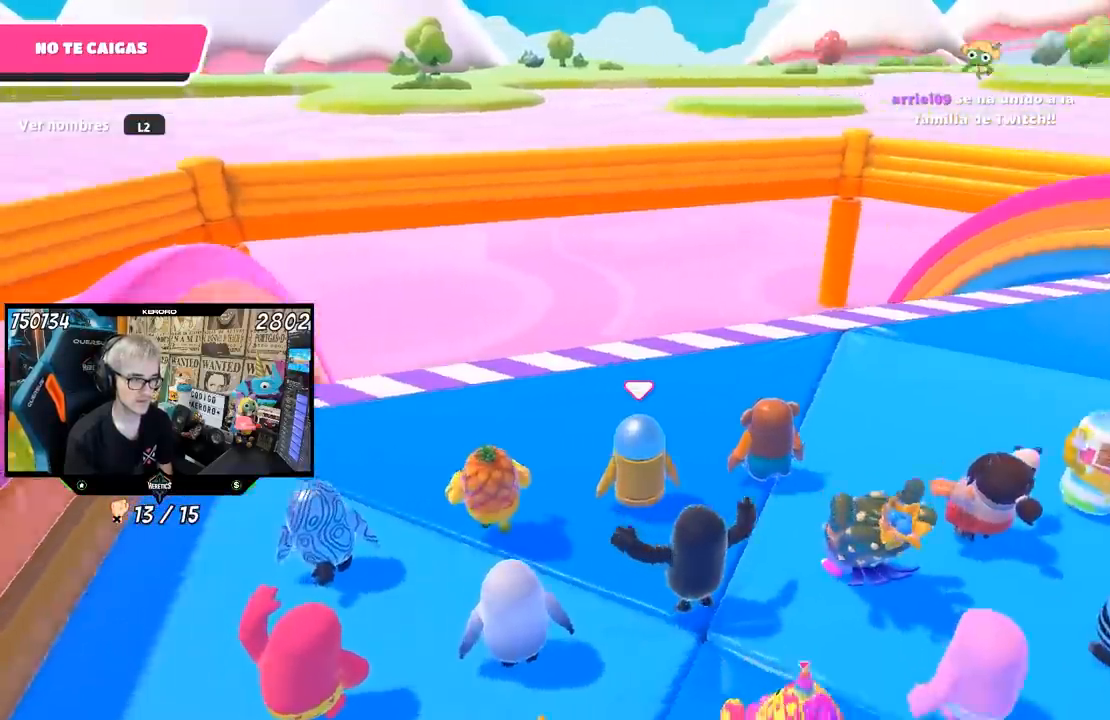
{"buttons": [], "left_stick": "up", "right_stick": "up-right", "events": [[317, "right_stick", "up-right"]]}
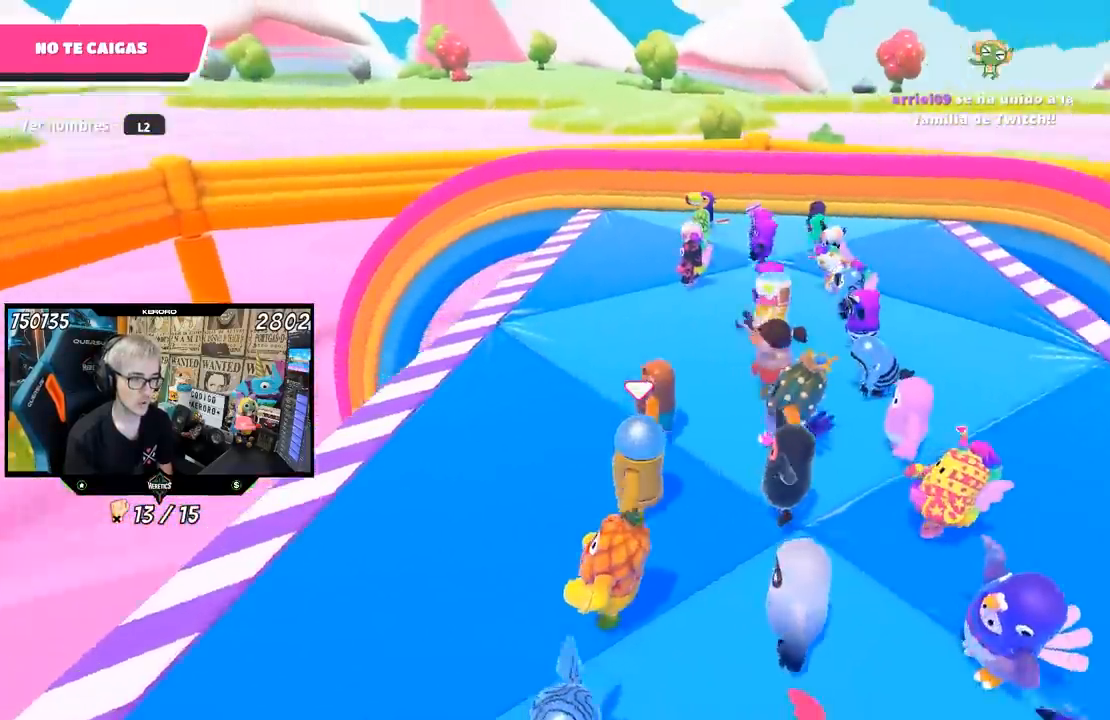
{"buttons": [], "left_stick": "up", "right_stick": "center", "events": [[283, "right_stick", "center"]]}
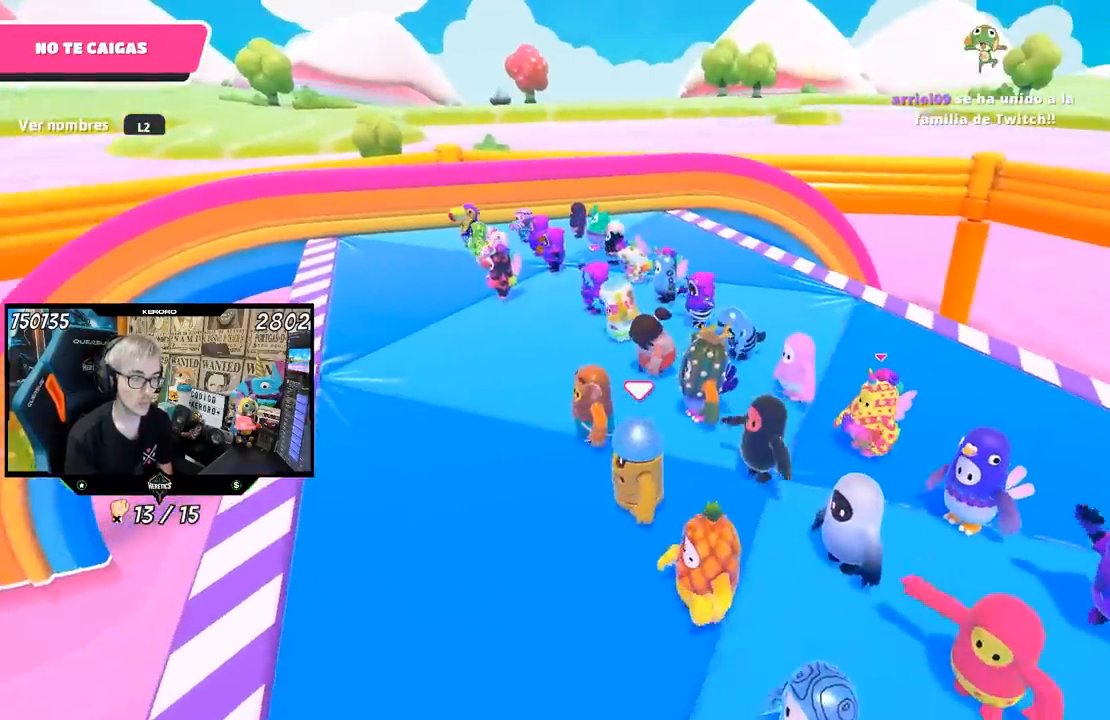
{"buttons": [], "left_stick": "up", "right_stick": "center", "events": []}
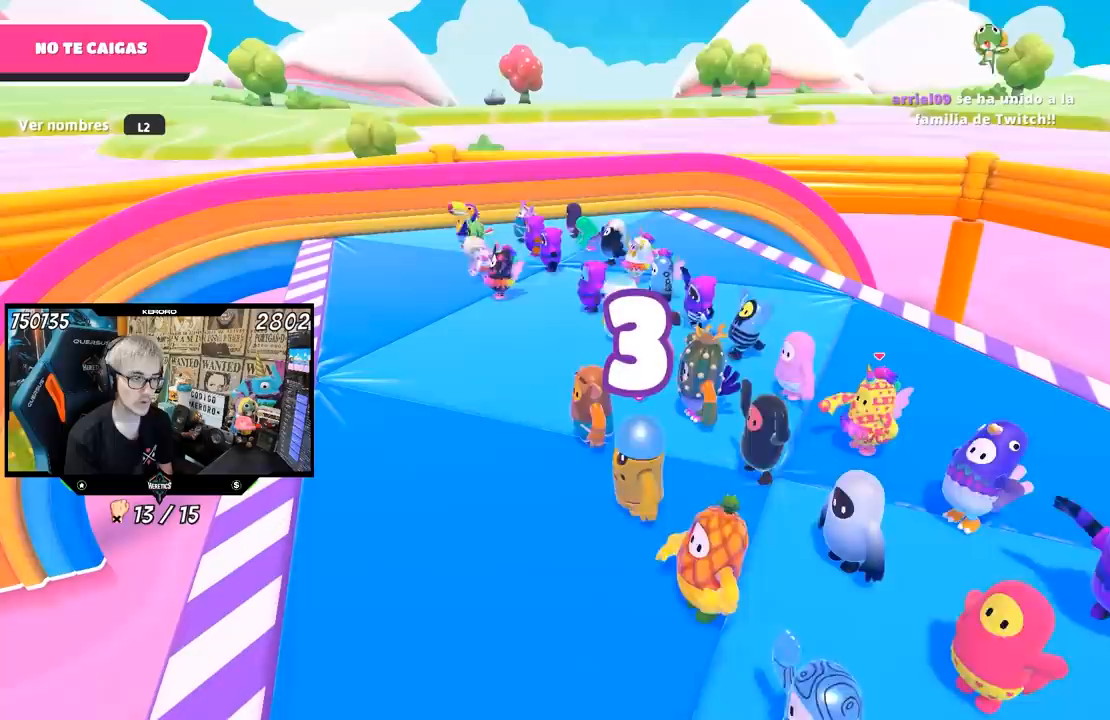
{"buttons": [], "left_stick": "up", "right_stick": "center", "events": []}
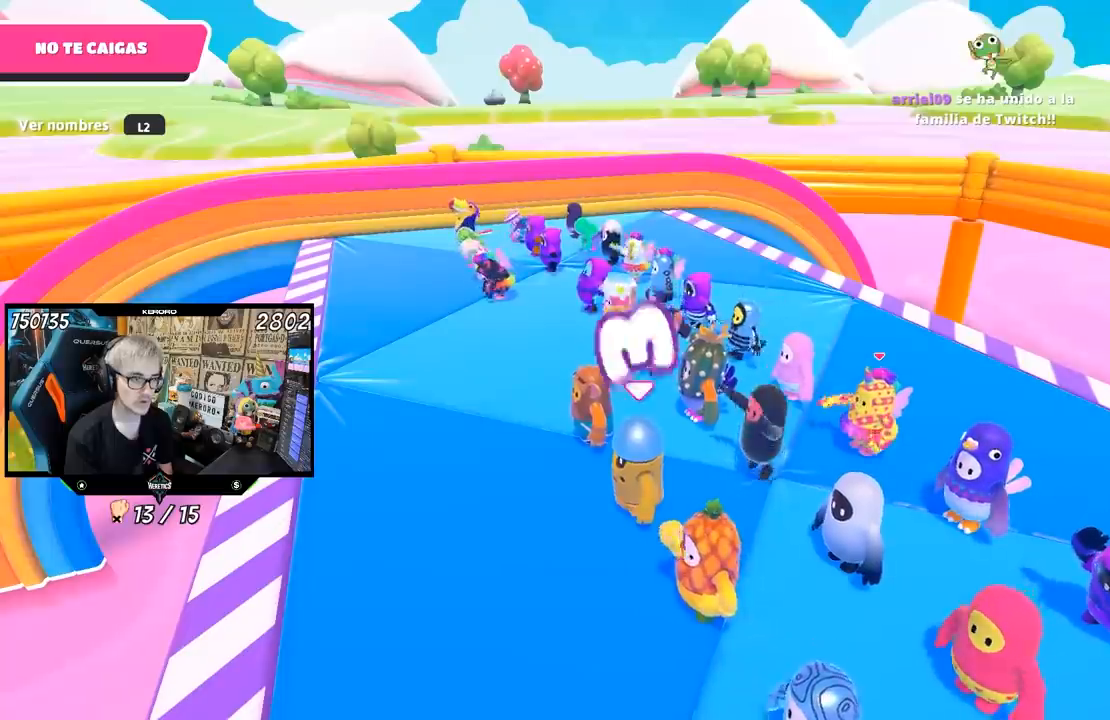
{"buttons": [], "left_stick": "up", "right_stick": "center", "events": []}
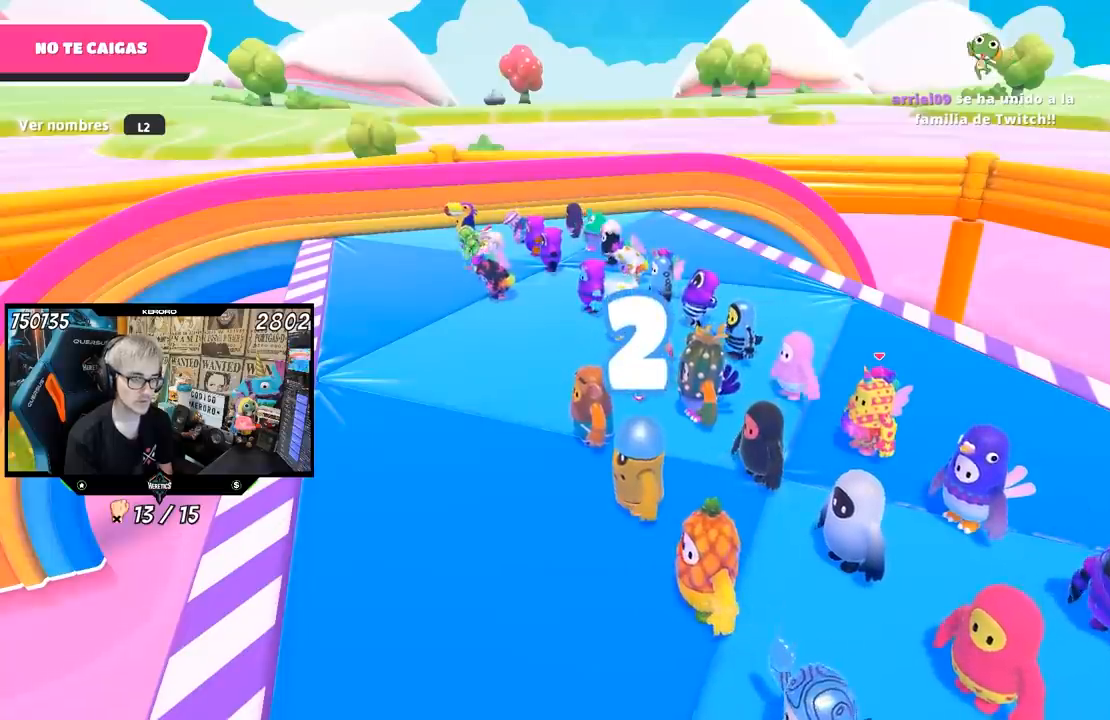
{"buttons": [], "left_stick": "up", "right_stick": "center", "events": [[117, "right_stick", "right"], [250, "right_stick", "center"]]}
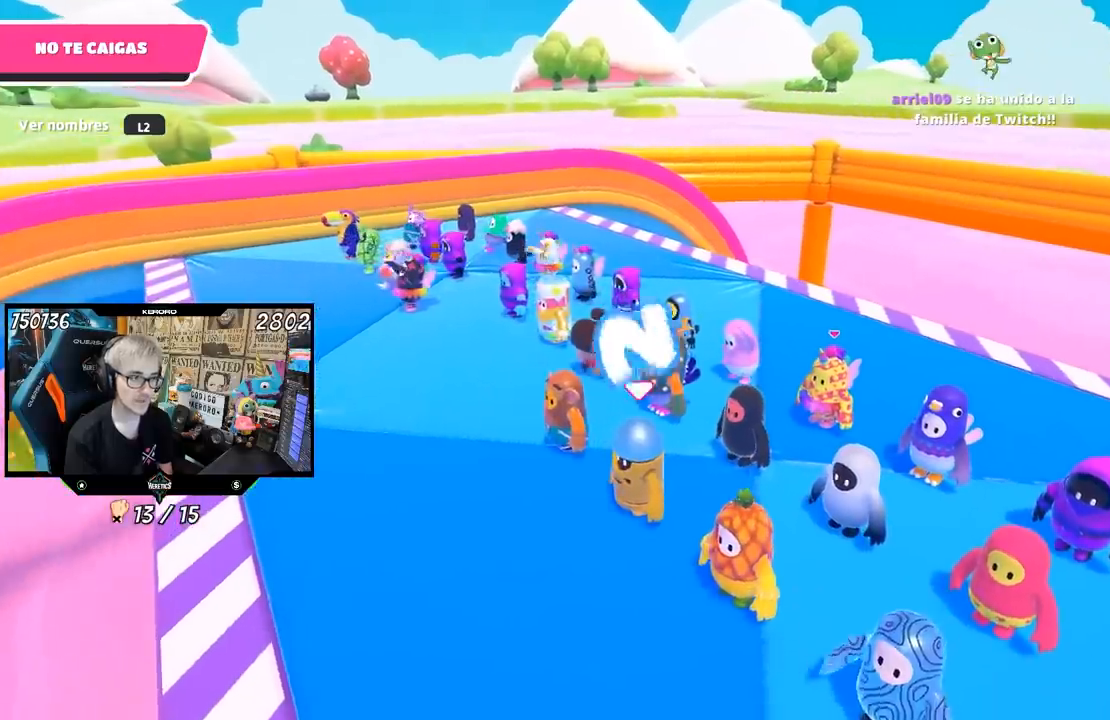
{"buttons": [], "left_stick": "up", "right_stick": "center", "events": [[183, "right_stick", "up-left"], [350, "right_stick", "center"]]}
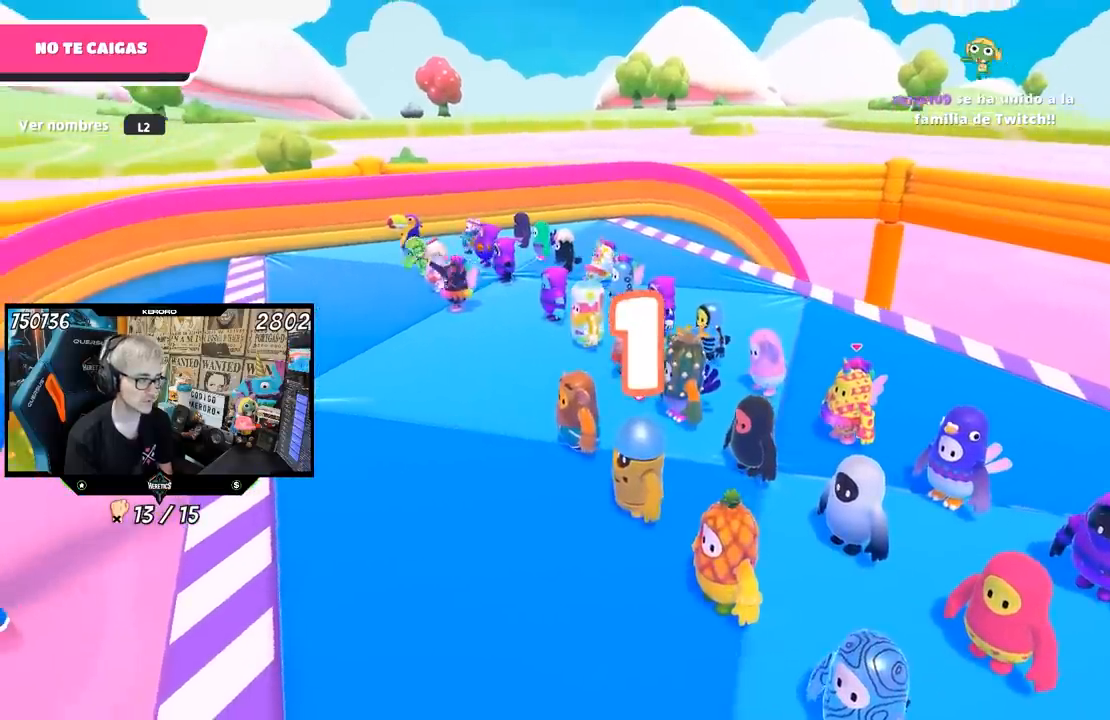
{"buttons": [], "left_stick": "up", "right_stick": "center", "events": []}
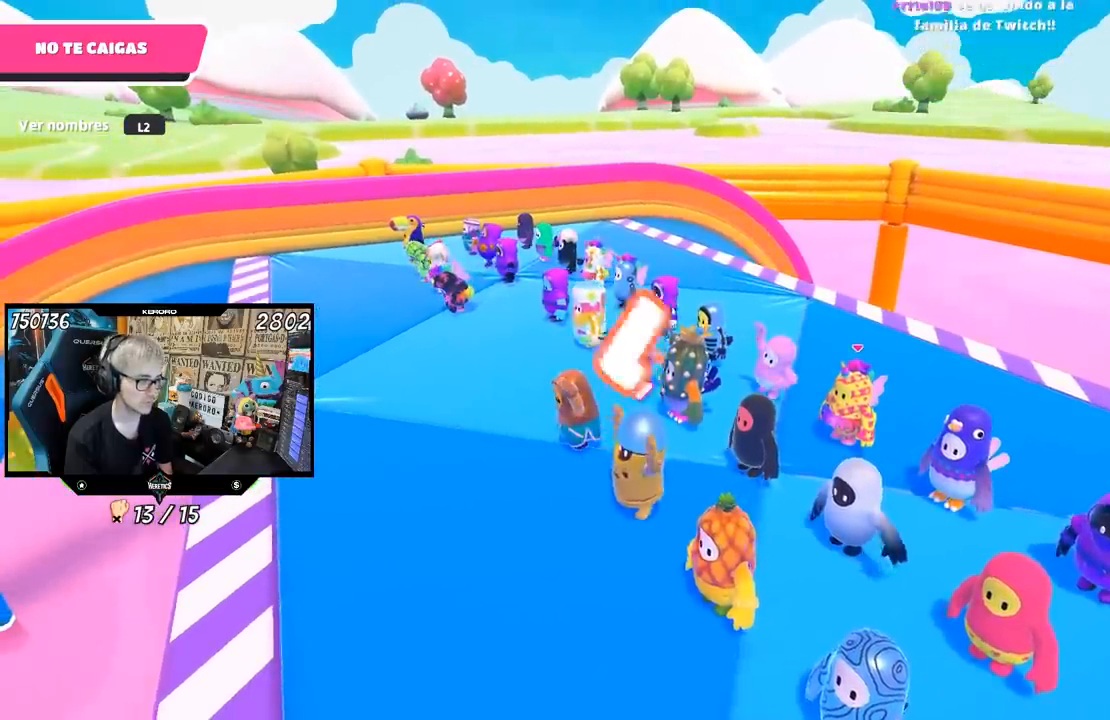
{"buttons": [], "left_stick": "up", "right_stick": "center", "events": []}
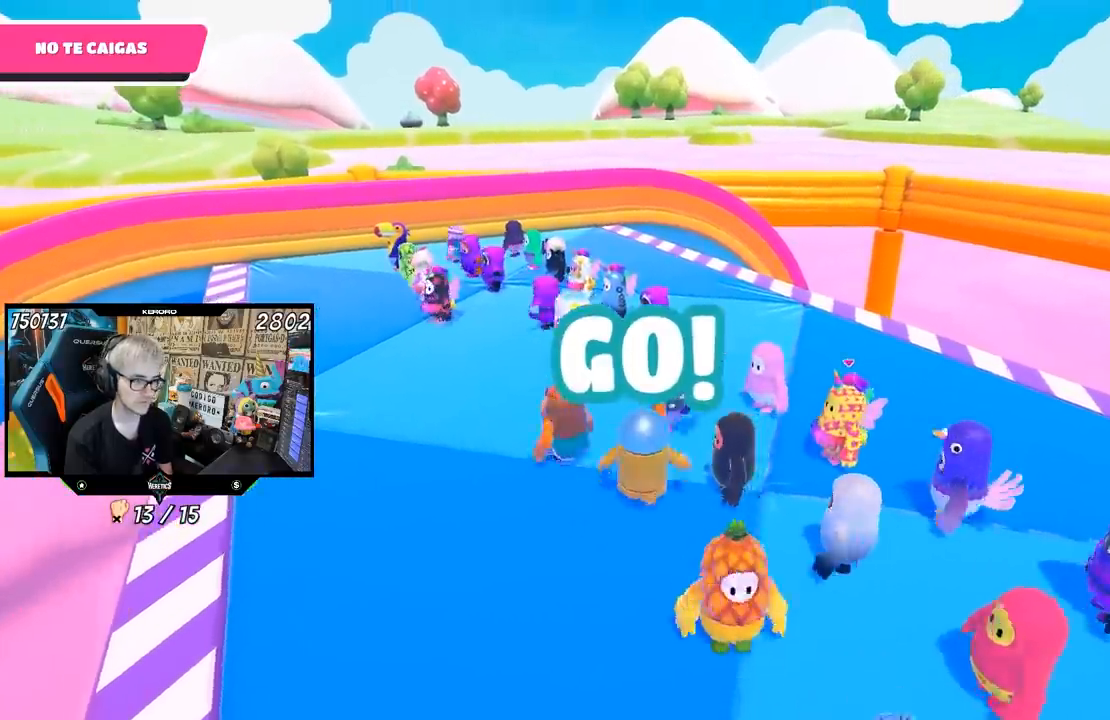
{"buttons": [], "left_stick": "up", "right_stick": "center", "events": [[83, "CROSS", "down"], [250, "CROSS", "up"]]}
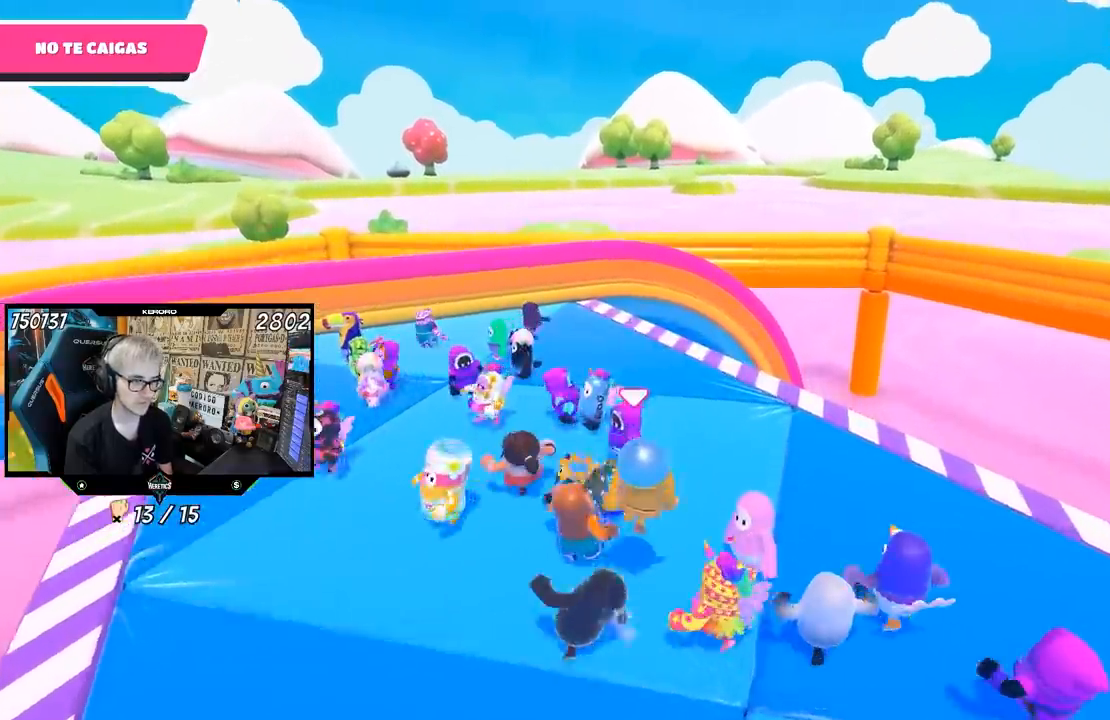
{"buttons": [], "left_stick": "up", "right_stick": "left", "events": [[283, "right_stick", "left"]]}
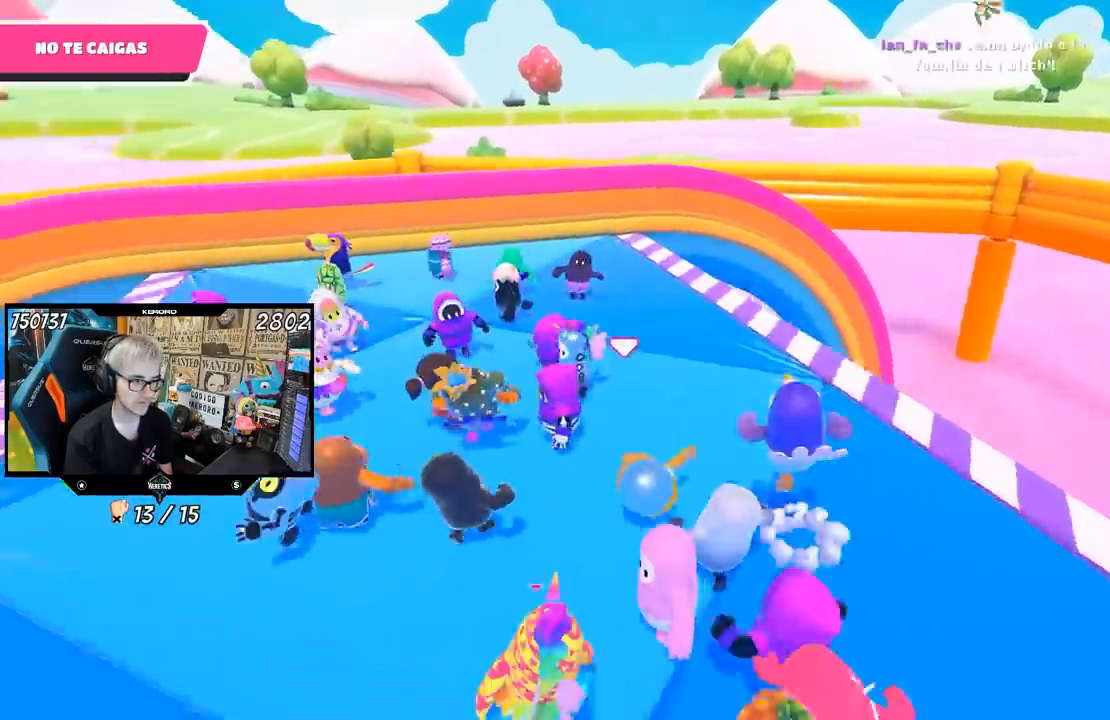
{"buttons": [], "left_stick": "up-left", "right_stick": "left", "events": [[283, "left_stick", "up-left"]]}
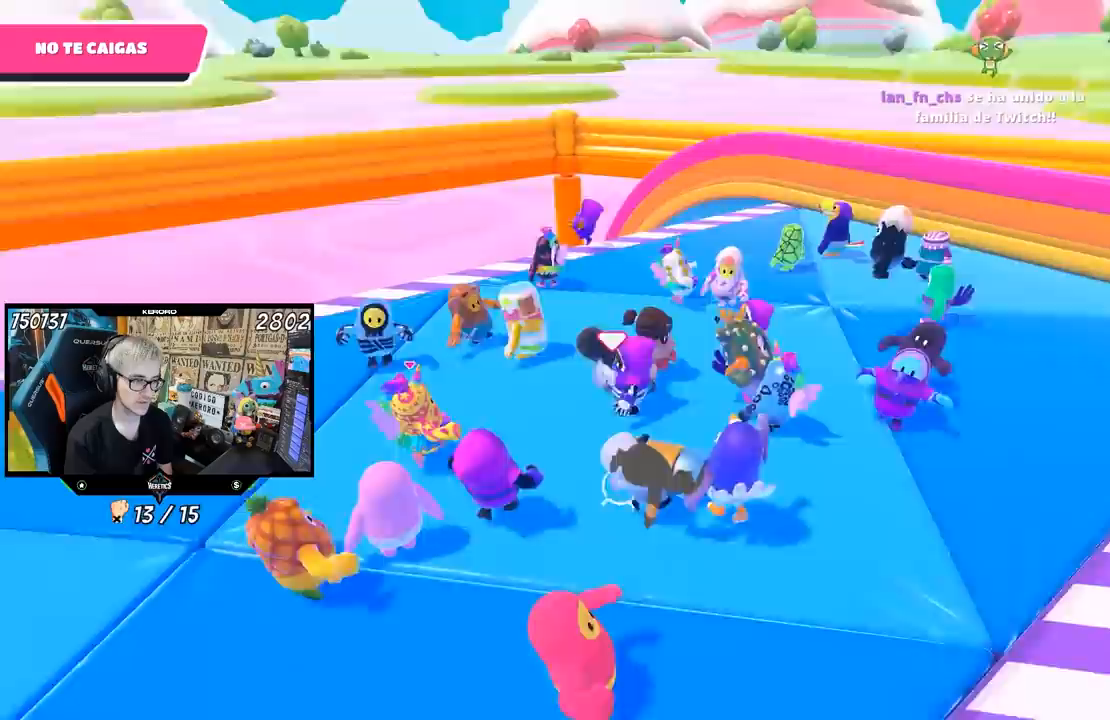
{"buttons": [], "left_stick": "up", "right_stick": "center", "events": [[117, "left_stick", "up"], [450, "right_stick", "center"]]}
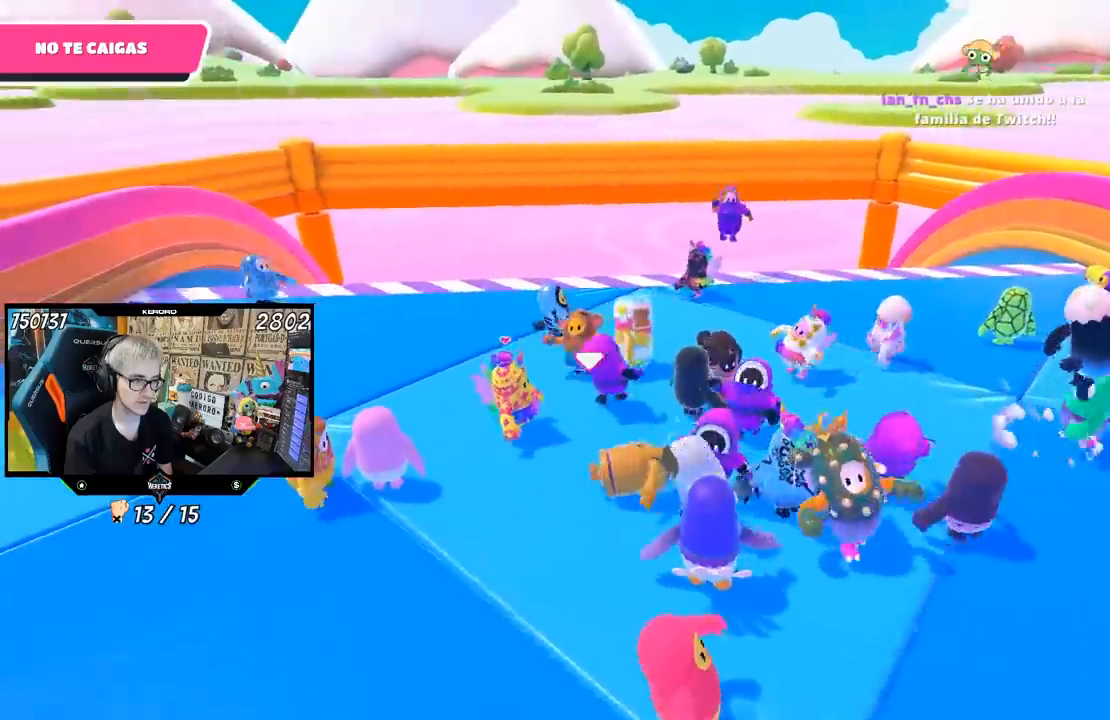
{"buttons": [], "left_stick": "up", "right_stick": "center", "events": []}
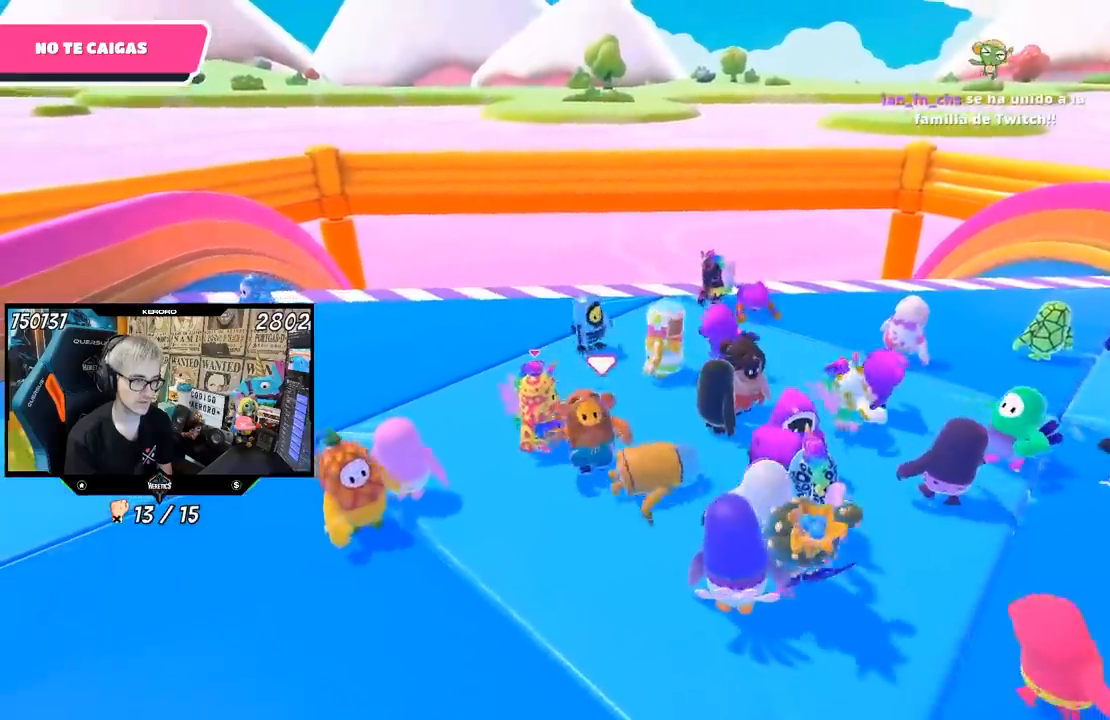
{"buttons": [], "left_stick": "up-right", "right_stick": "center", "events": [[433, "left_stick", "up-right"]]}
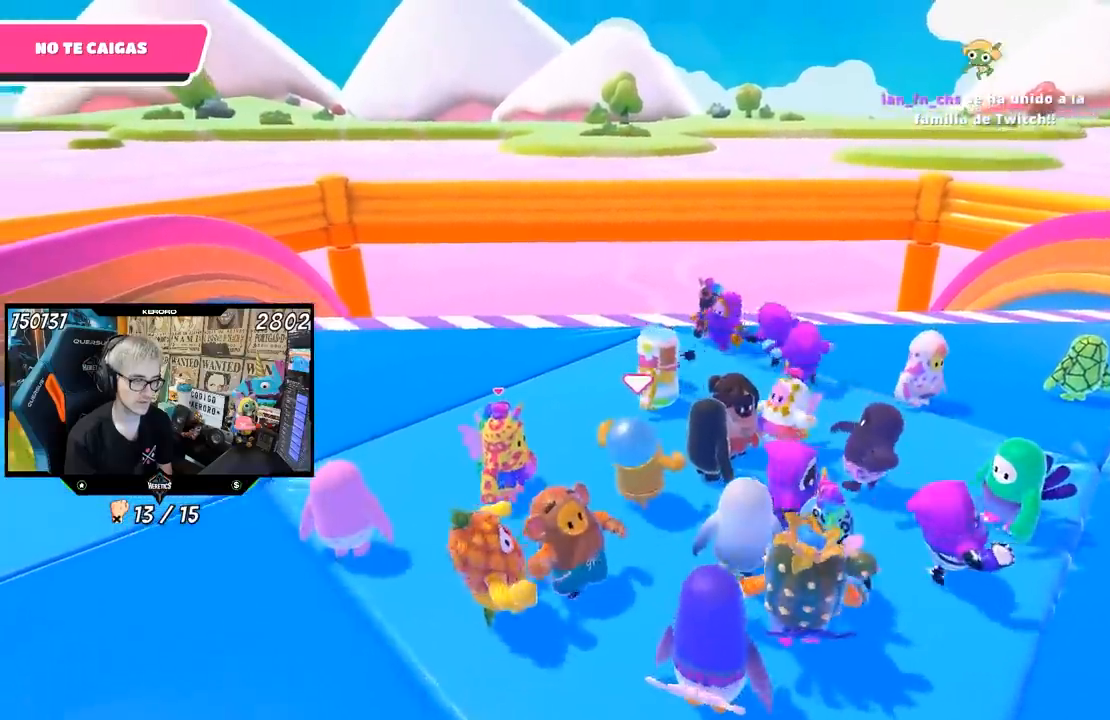
{"buttons": [], "left_stick": "center", "right_stick": "center", "events": [[17, "left_stick", "center"], [333, "left_stick", "down-left"], [483, "left_stick", "center"]]}
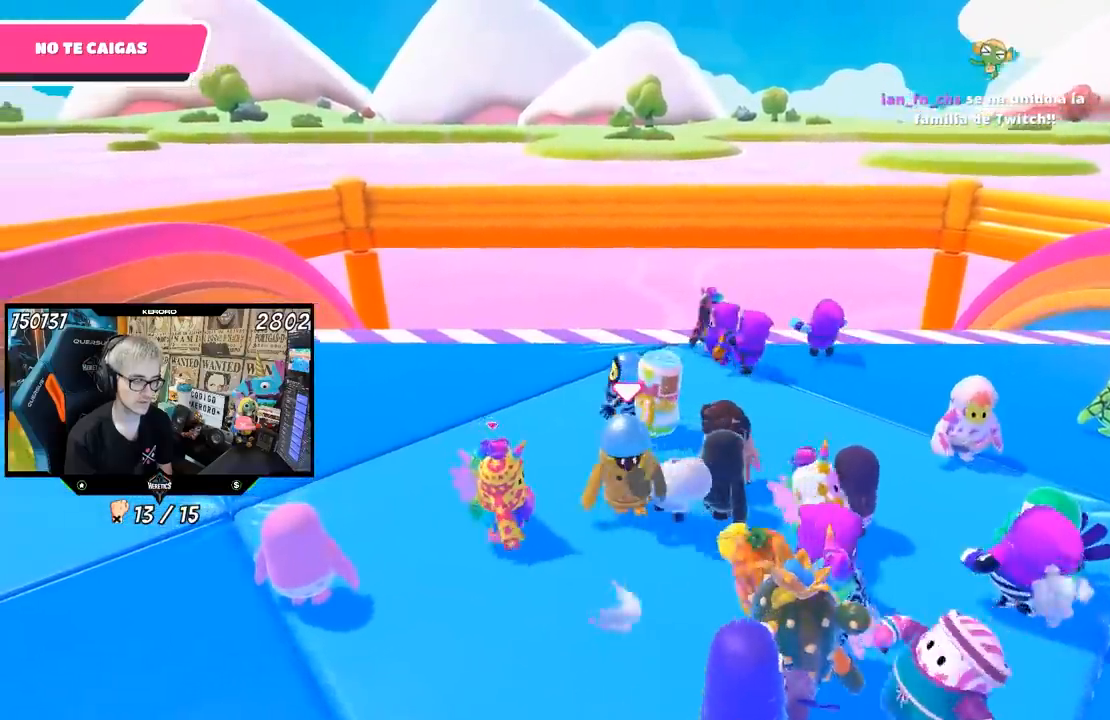
{"buttons": [], "left_stick": "center", "right_stick": "center", "events": [[117, "left_stick", "right"], [150, "right_stick", "down"], [350, "left_stick", "center"], [383, "right_stick", "center"]]}
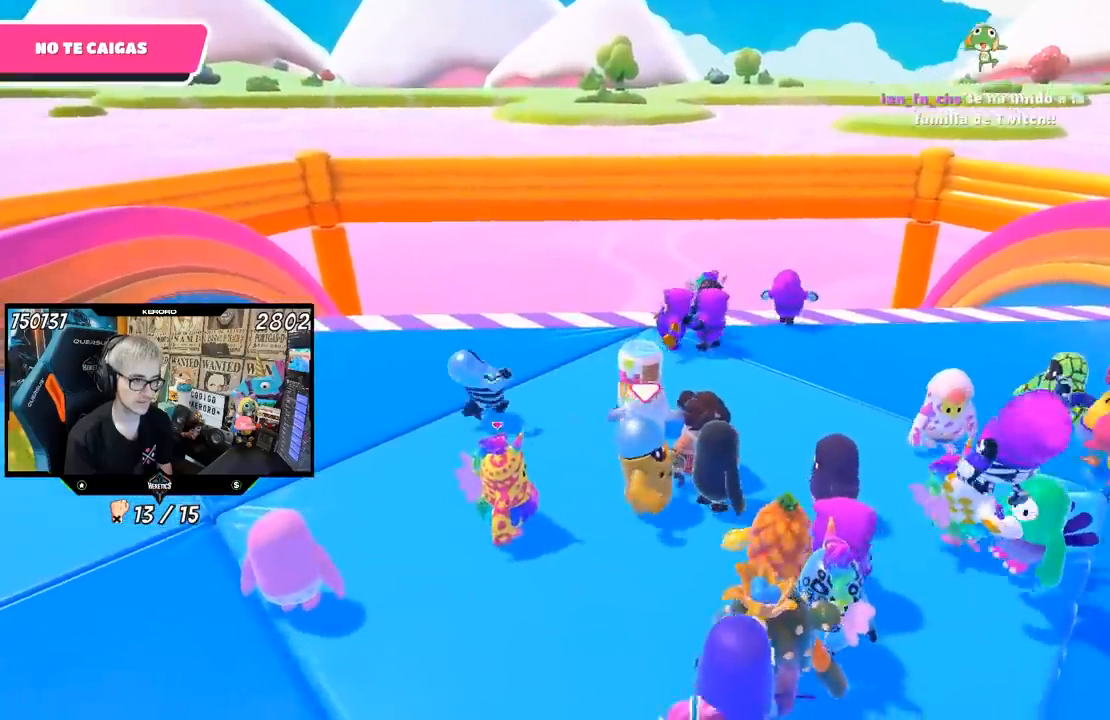
{"buttons": [], "left_stick": "up", "right_stick": "down", "events": [[17, "left_stick", "down-right"], [50, "right_stick", "down"], [217, "left_stick", "left"], [383, "left_stick", "up"]]}
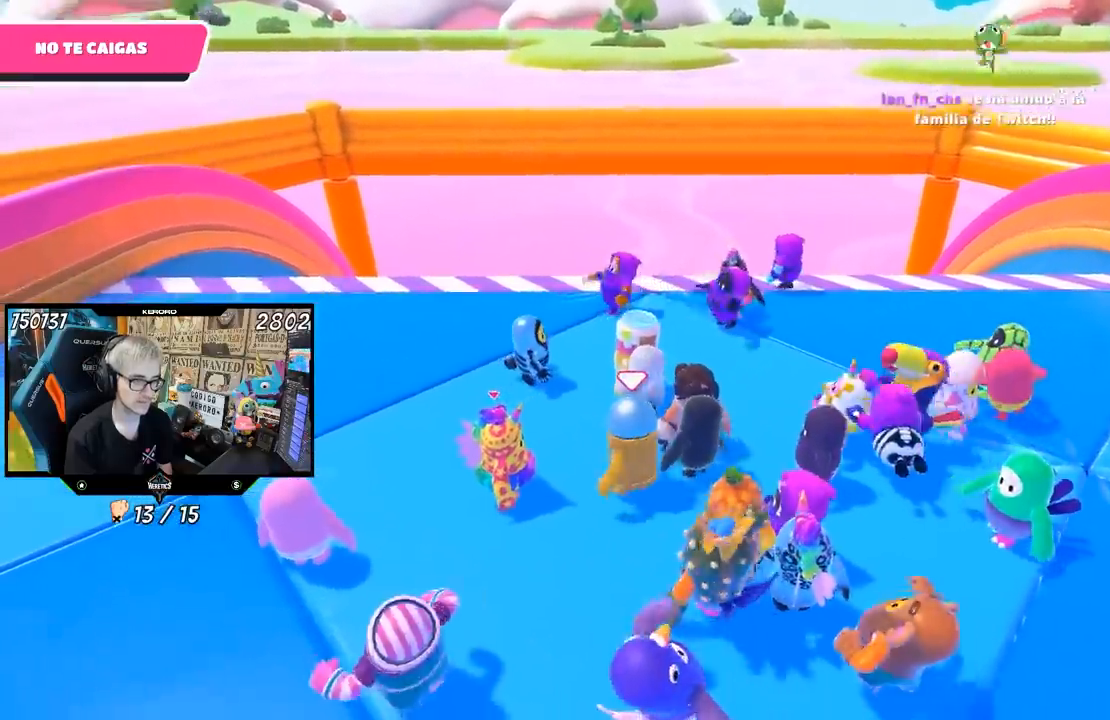
{"buttons": [], "left_stick": "down-left", "right_stick": "center", "events": [[83, "left_stick", "right"], [83, "right_stick", "center"], [283, "left_stick", "center"], [417, "left_stick", "down-left"]]}
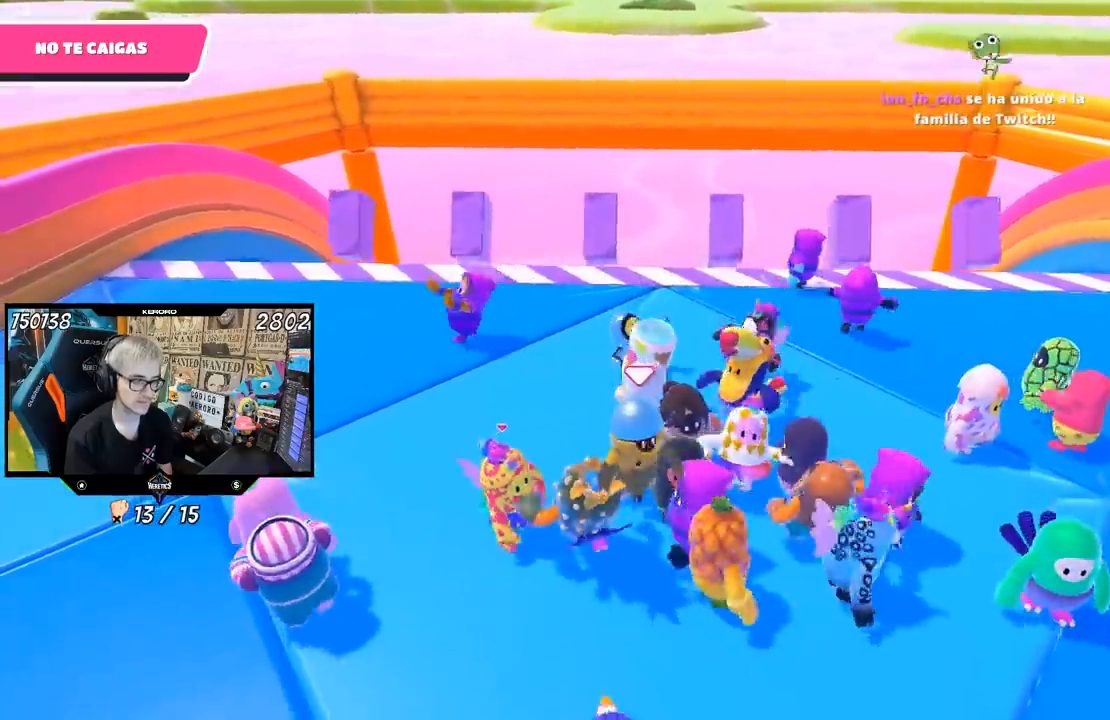
{"buttons": [], "left_stick": "up-right", "right_stick": "center", "events": [[33, "left_stick", "down"], [183, "left_stick", "center"], [333, "left_stick", "up-right"]]}
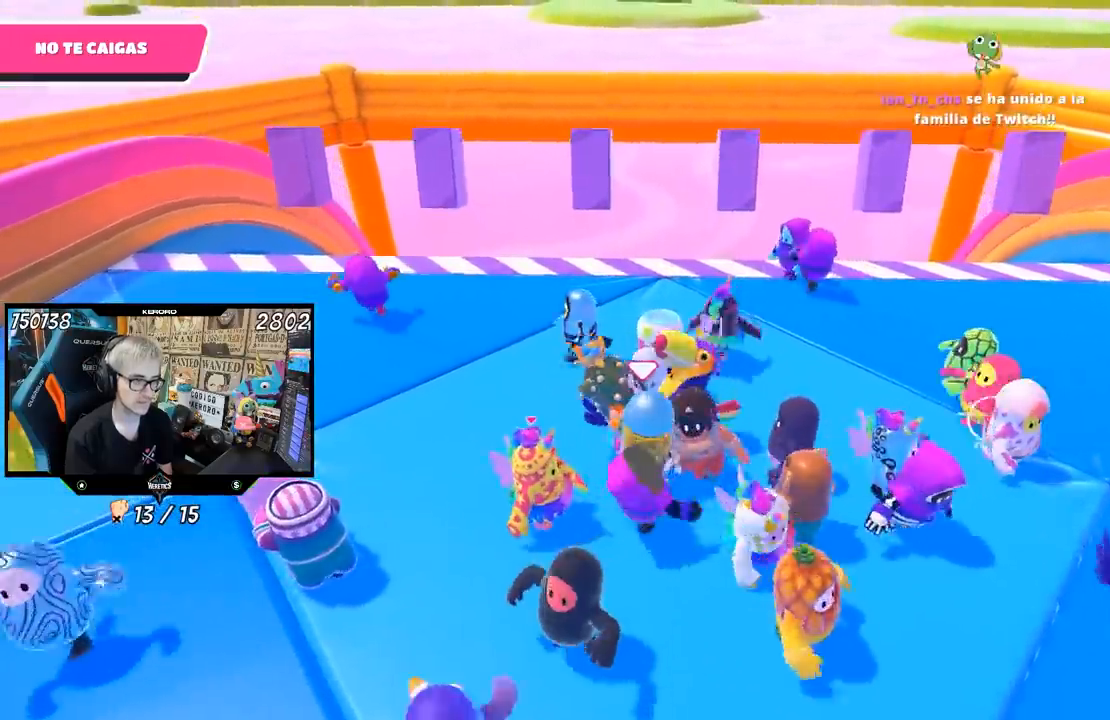
{"buttons": [], "left_stick": "up", "right_stick": "center", "events": [[250, "left_stick", "center"], [350, "left_stick", "up"]]}
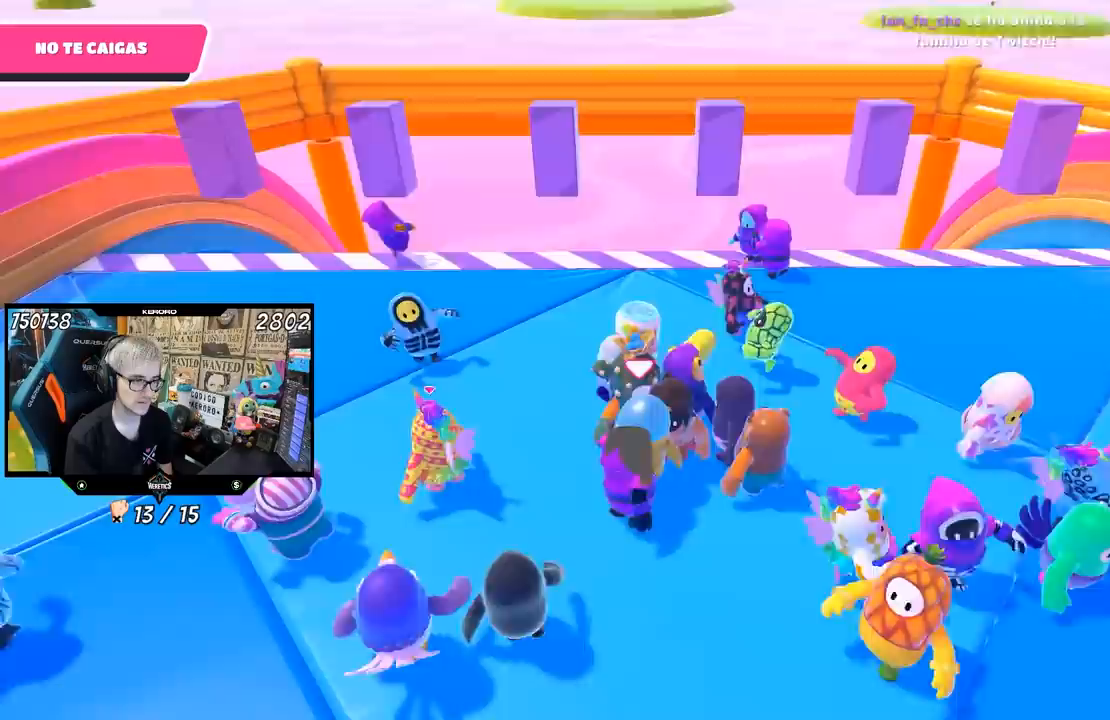
{"buttons": [], "left_stick": "center", "right_stick": "center", "events": [[417, "left_stick", "center"]]}
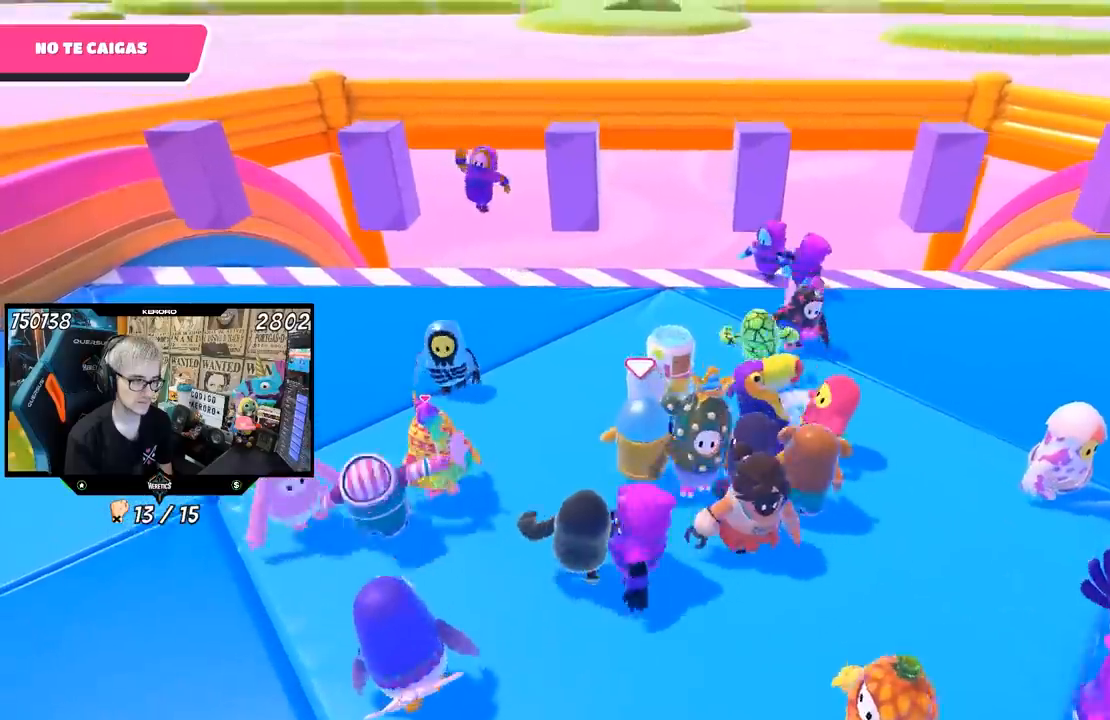
{"buttons": [], "left_stick": "up", "right_stick": "center", "events": [[50, "left_stick", "up"], [250, "left_stick", "center"], [483, "left_stick", "up"]]}
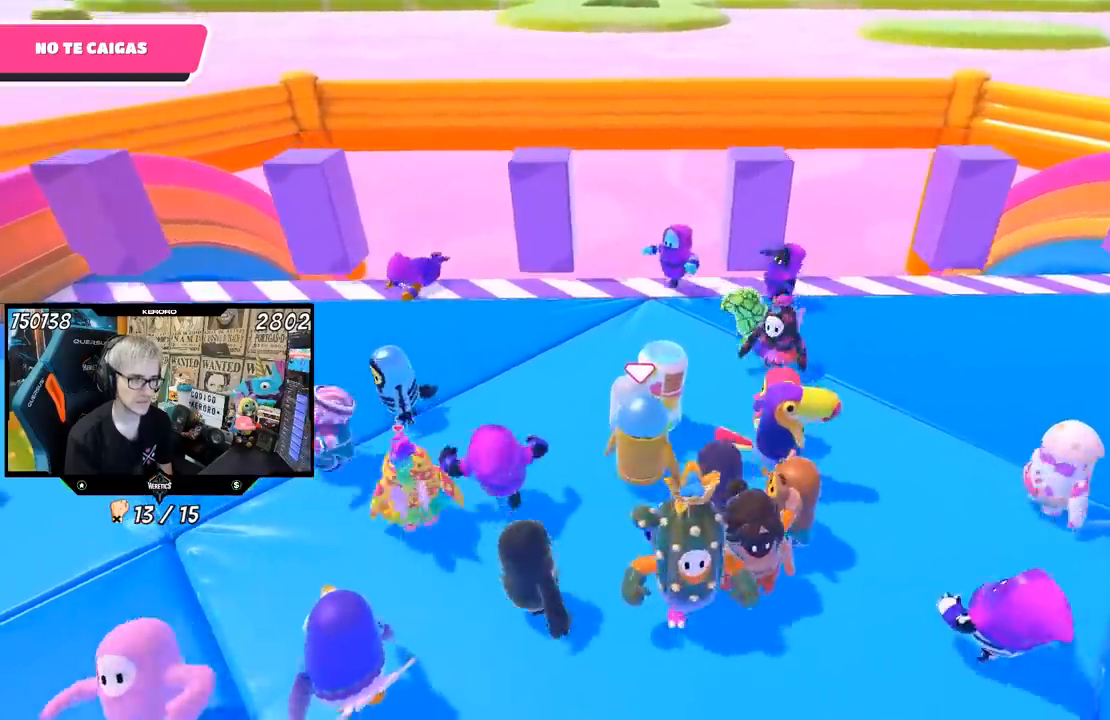
{"buttons": [], "left_stick": "up", "right_stick": "center", "events": [[150, "left_stick", "center"], [400, "left_stick", "up"]]}
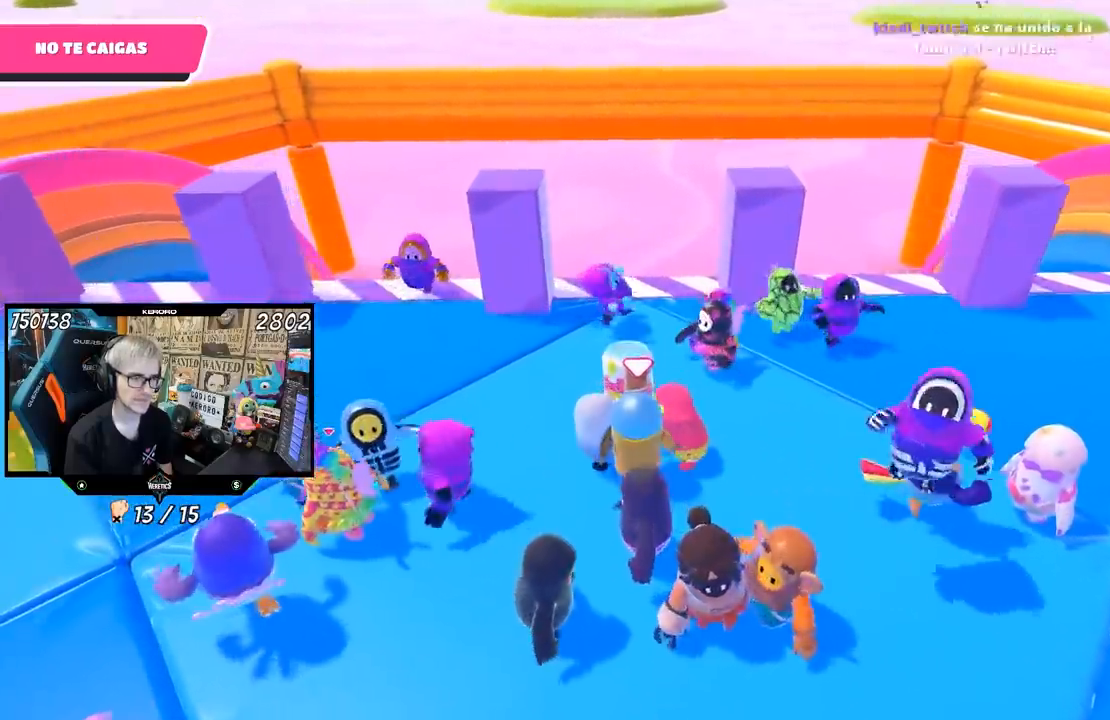
{"buttons": [], "left_stick": "up", "right_stick": "center", "events": [[150, "right_stick", "up"], [317, "left_stick", "center"], [333, "right_stick", "center"], [483, "left_stick", "up"]]}
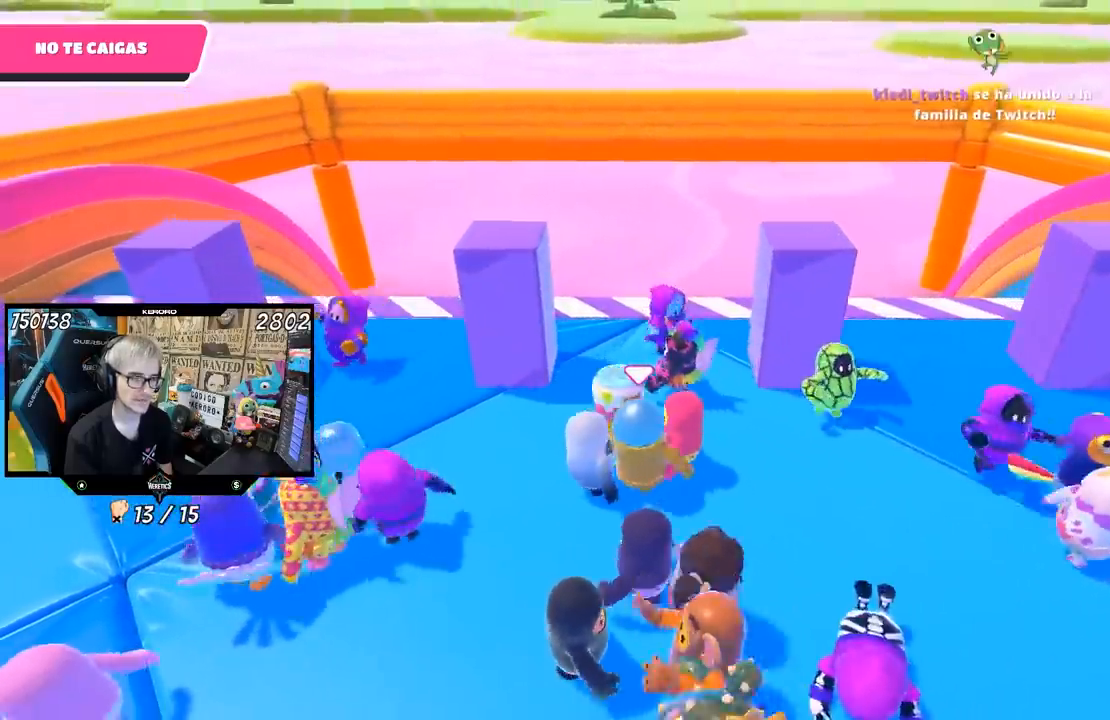
{"buttons": [], "left_stick": "center", "right_stick": "up", "events": [[117, "left_stick", "up-right"], [317, "left_stick", "center"], [367, "right_stick", "up"]]}
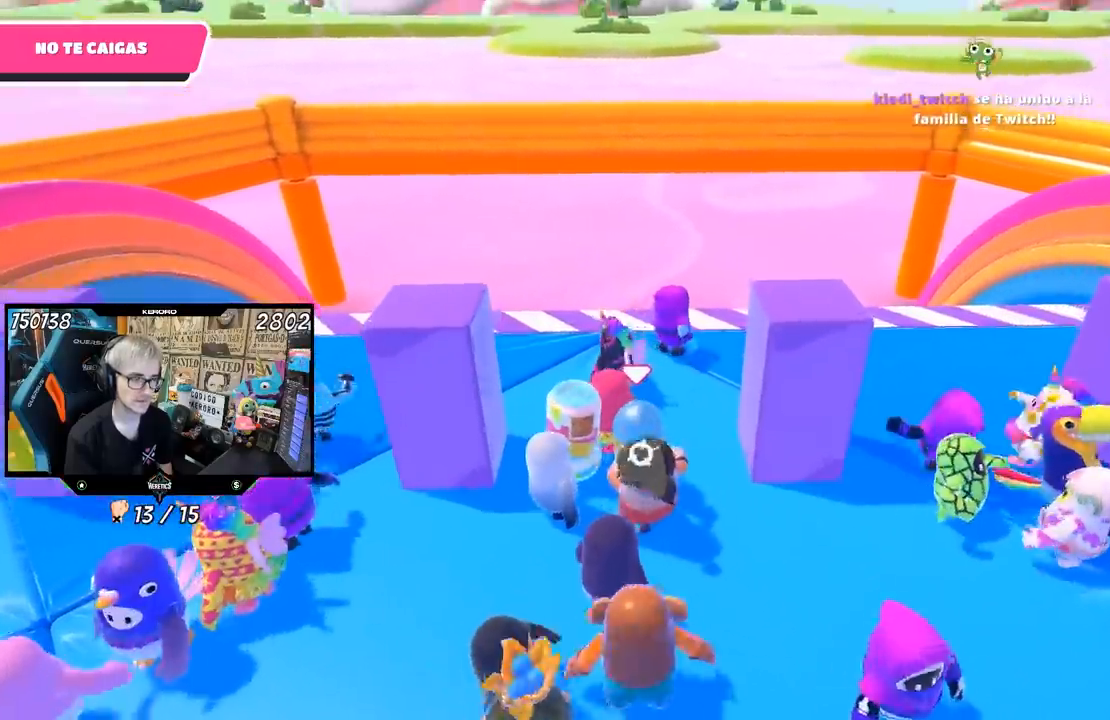
{"buttons": [], "left_stick": "right", "right_stick": "center", "events": [[17, "left_stick", "up-right"], [17, "right_stick", "center"], [183, "left_stick", "right"]]}